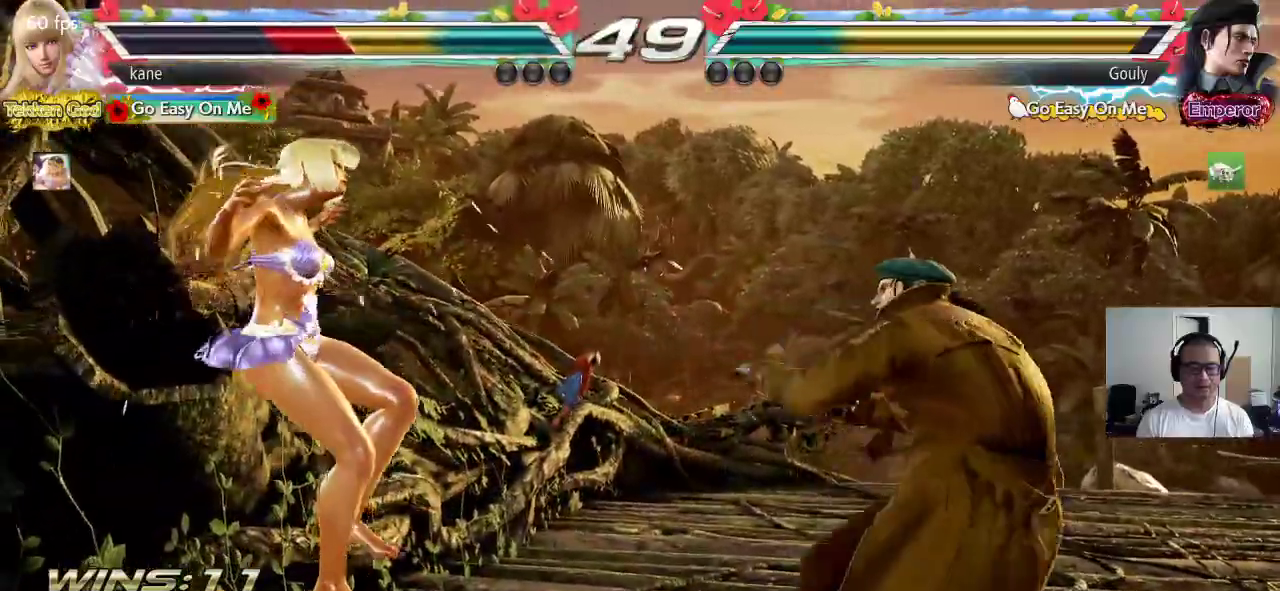
Gameplay with a controller (arcade stick); each line is a JSON object with the inputs held at the frame after it. "events" lists button and stick changes between this image and that frame as [ms after this image, input, new state], when the widget could be followed in between. Not read: L3 R3.
{"buttons": [], "left_stick": "center", "events": []}
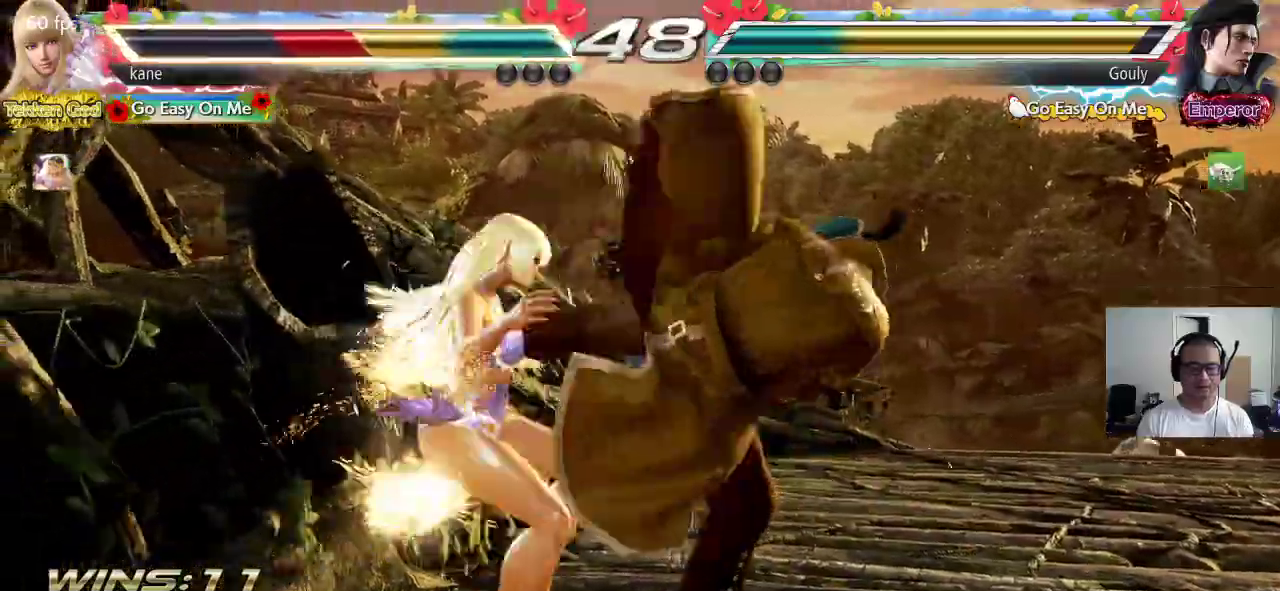
{"buttons": ["SQUARE"], "left_stick": "center", "events": [[183, "SQUARE", "down"], [267, "SQUARE", "up"], [483, "SQUARE", "down"]]}
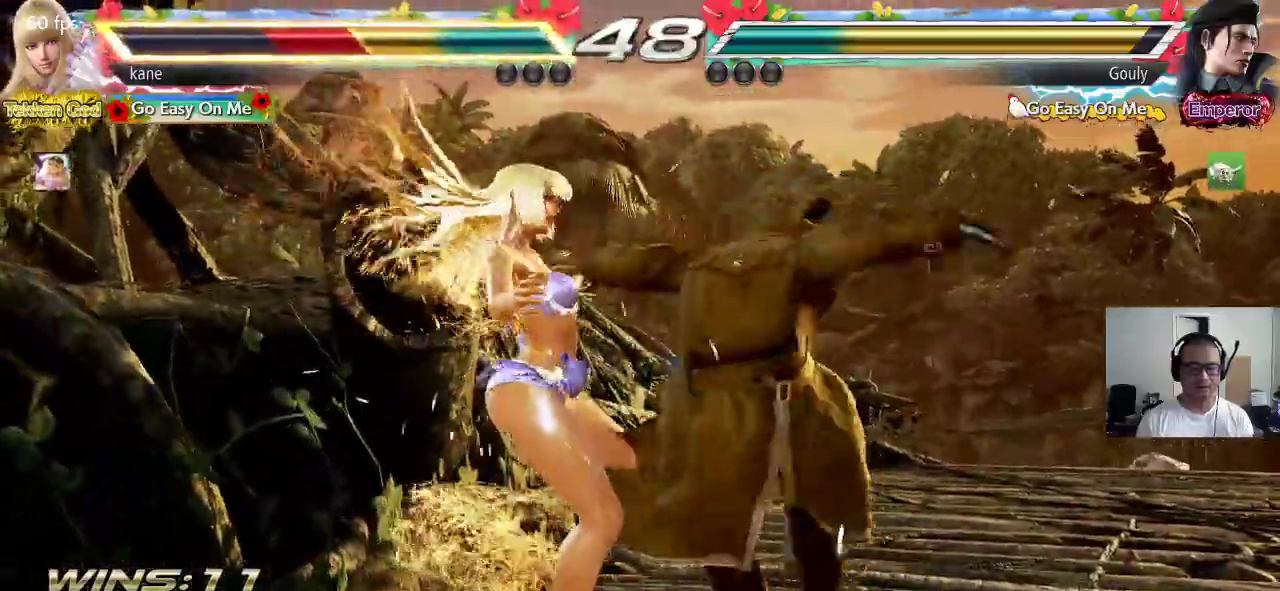
{"buttons": ["SQUARE"], "left_stick": "center", "events": [[67, "SQUARE", "up"], [217, "SQUARE", "down"], [283, "TRIANGLE", "down"], [300, "SQUARE", "up"], [383, "TRIANGLE", "up"], [467, "SQUARE", "down"]]}
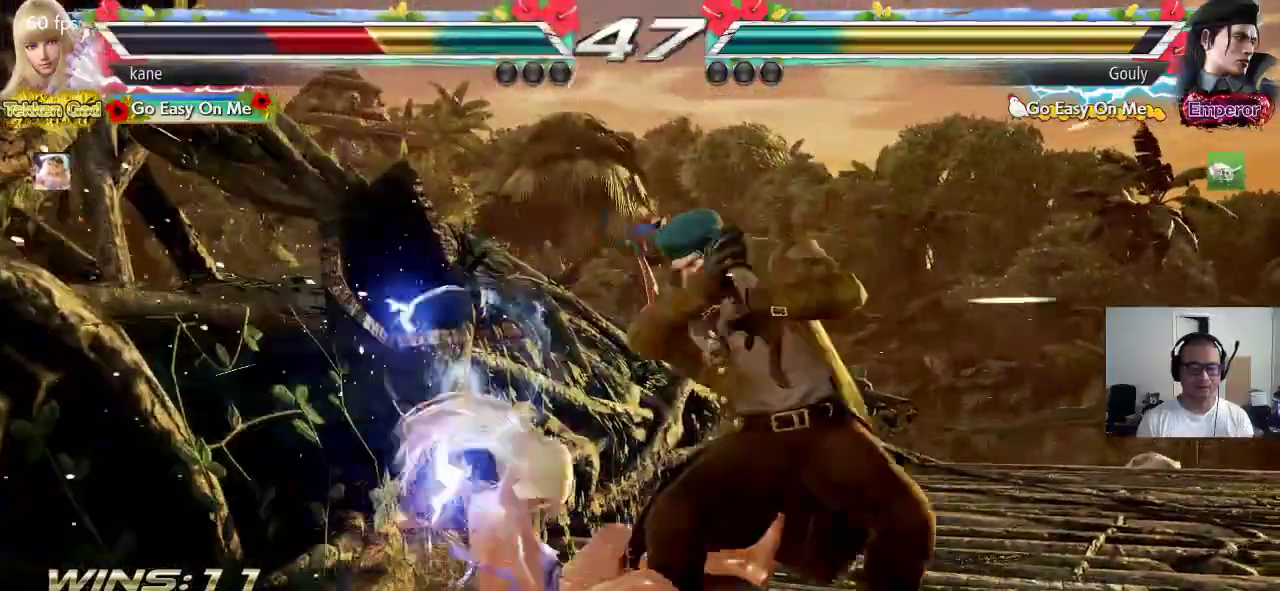
{"buttons": [], "left_stick": "left", "events": [[17, "TRIANGLE", "down"], [33, "SQUARE", "up"], [117, "TRIANGLE", "up"], [367, "left_stick", "left"]]}
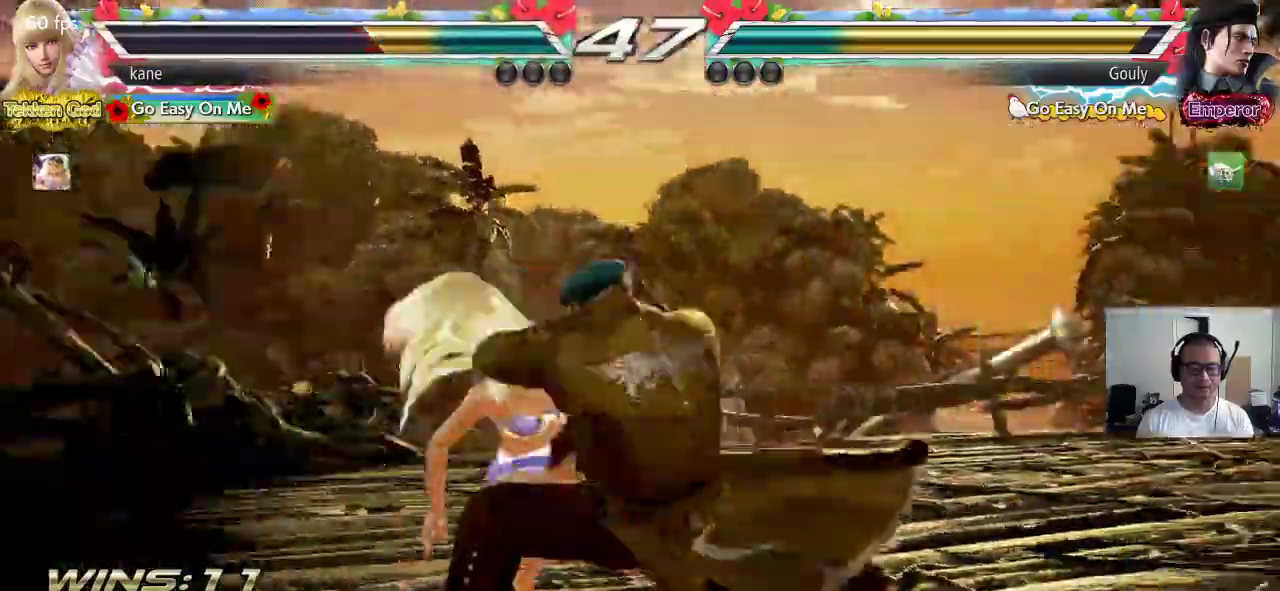
{"buttons": [], "left_stick": "center", "events": [[483, "left_stick", "center"]]}
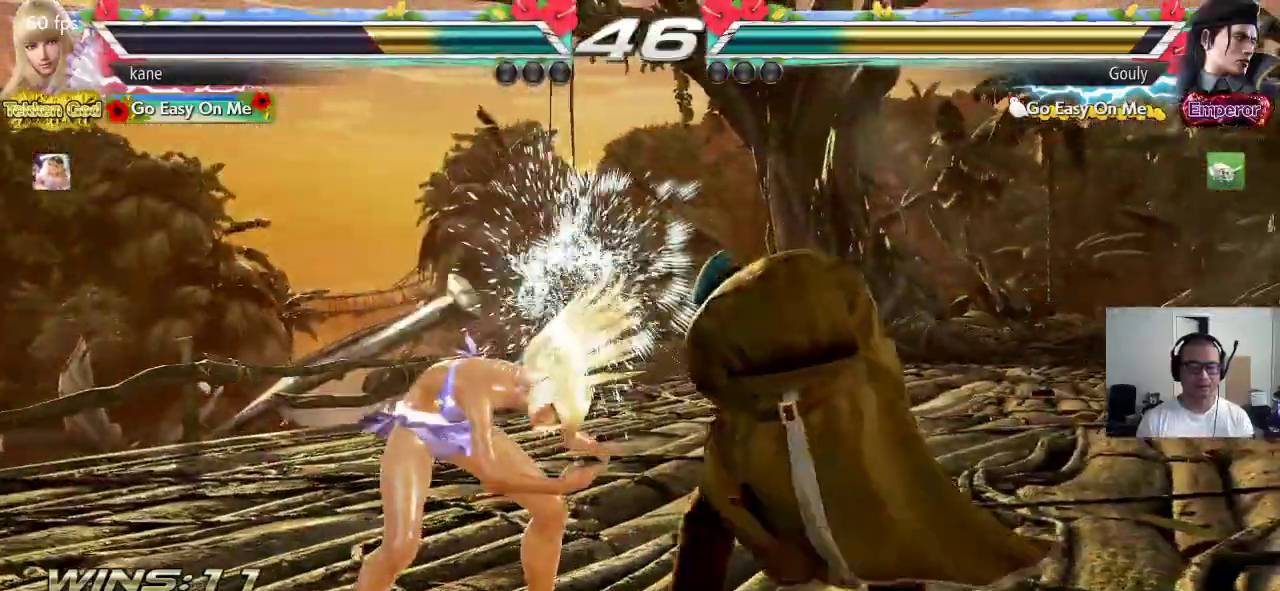
{"buttons": [], "left_stick": "left", "events": [[217, "left_stick", "left"], [283, "left_stick", "center"], [333, "left_stick", "left"]]}
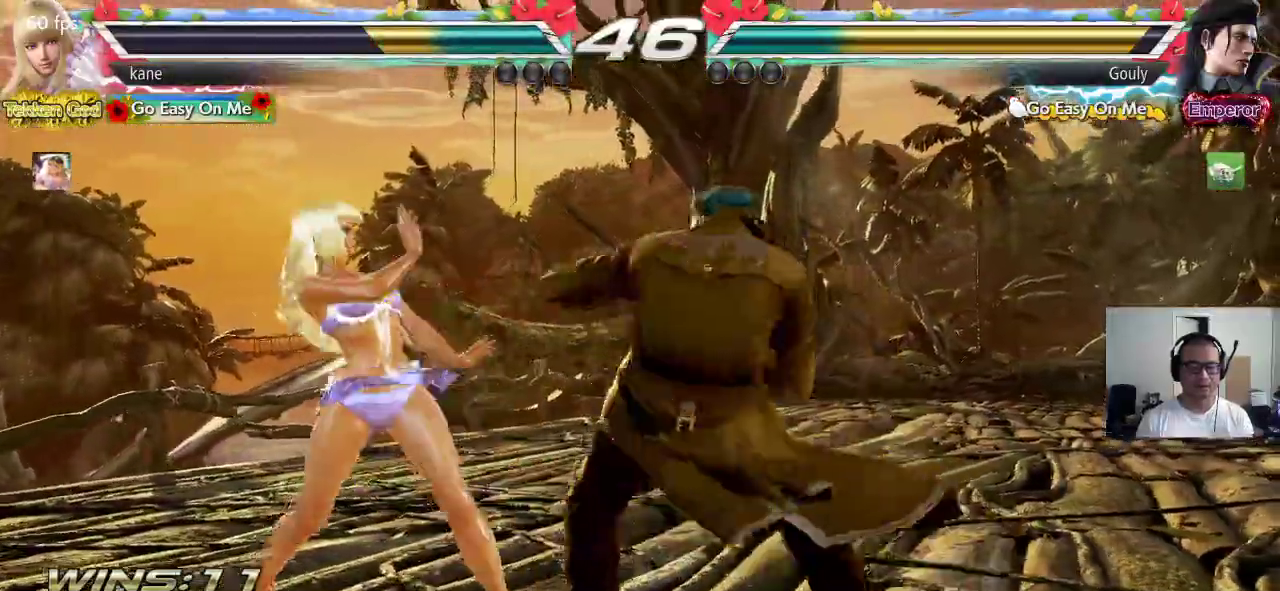
{"buttons": [], "left_stick": "center", "events": [[500, "left_stick", "center"]]}
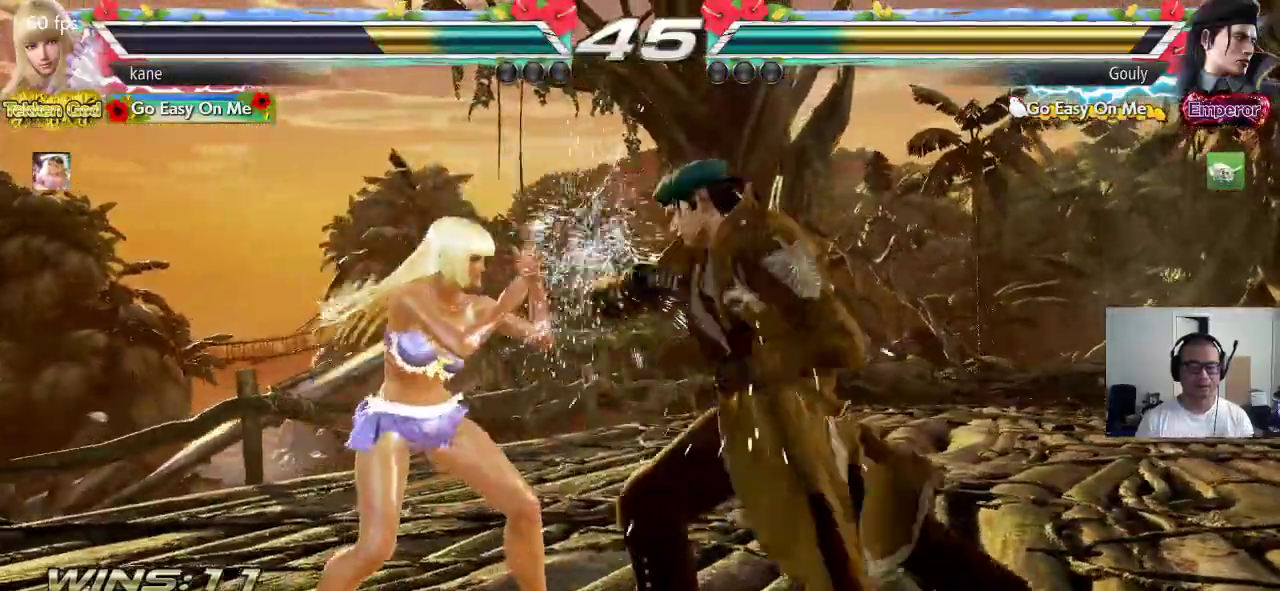
{"buttons": [], "left_stick": "down-left", "events": [[67, "left_stick", "left"], [350, "left_stick", "down-left"]]}
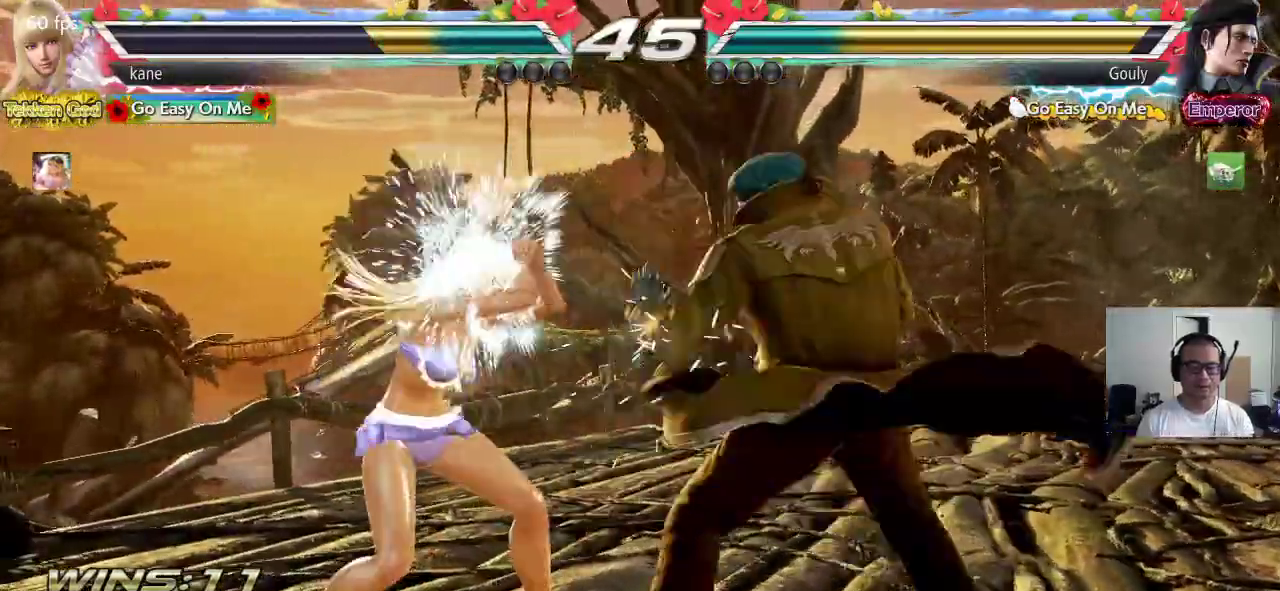
{"buttons": [], "left_stick": "down-left", "events": []}
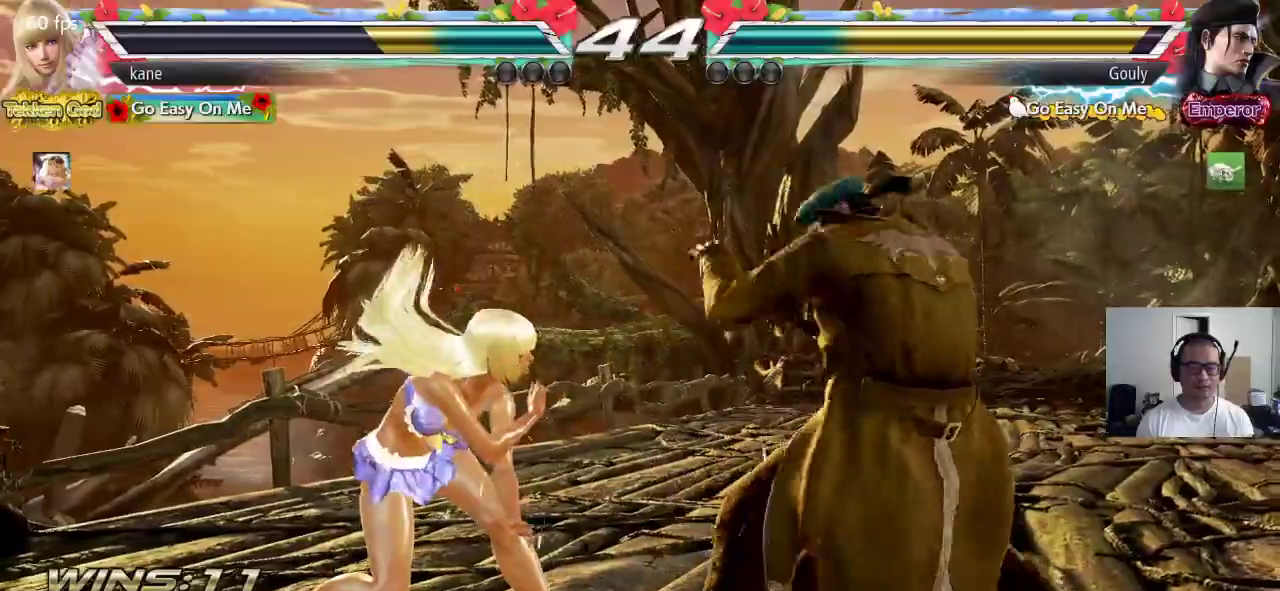
{"buttons": [], "left_stick": "left", "events": [[133, "left_stick", "center"], [200, "left_stick", "left"]]}
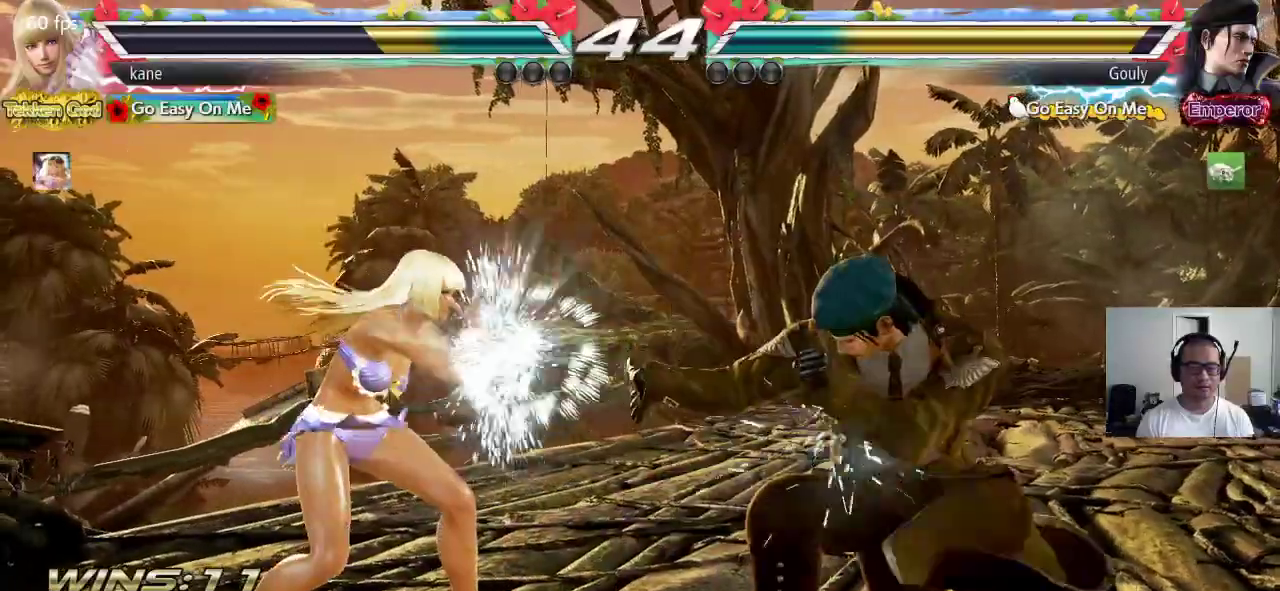
{"buttons": [], "left_stick": "left", "events": []}
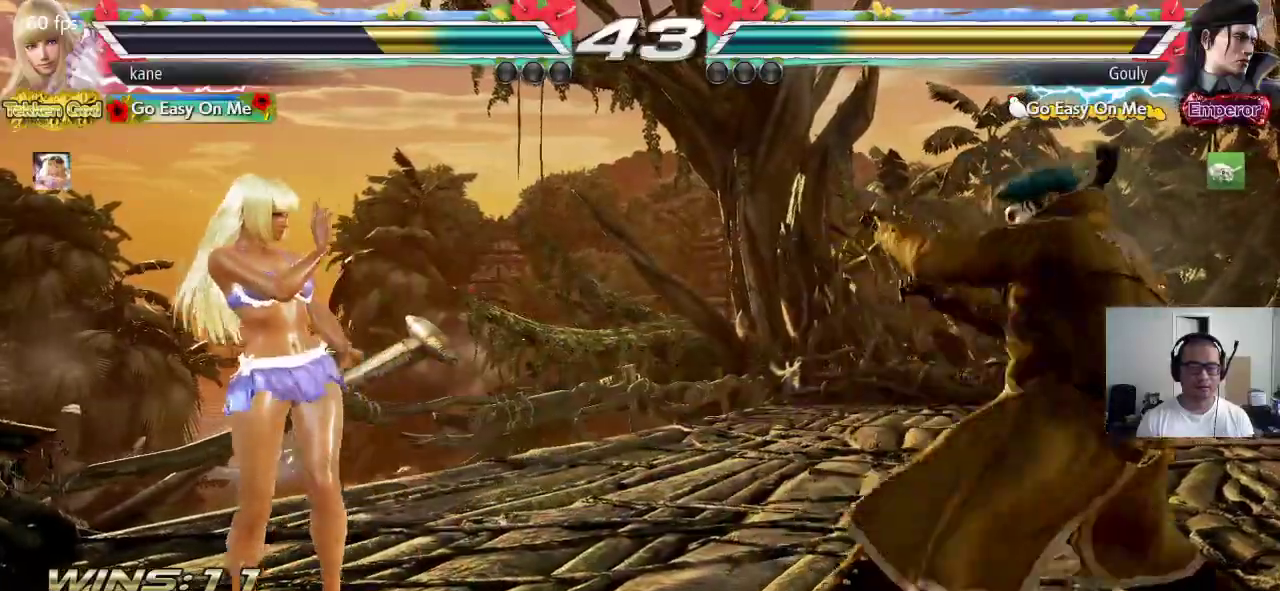
{"buttons": [], "left_stick": "up", "events": [[200, "left_stick", "up"], [267, "left_stick", "center"], [367, "left_stick", "up"]]}
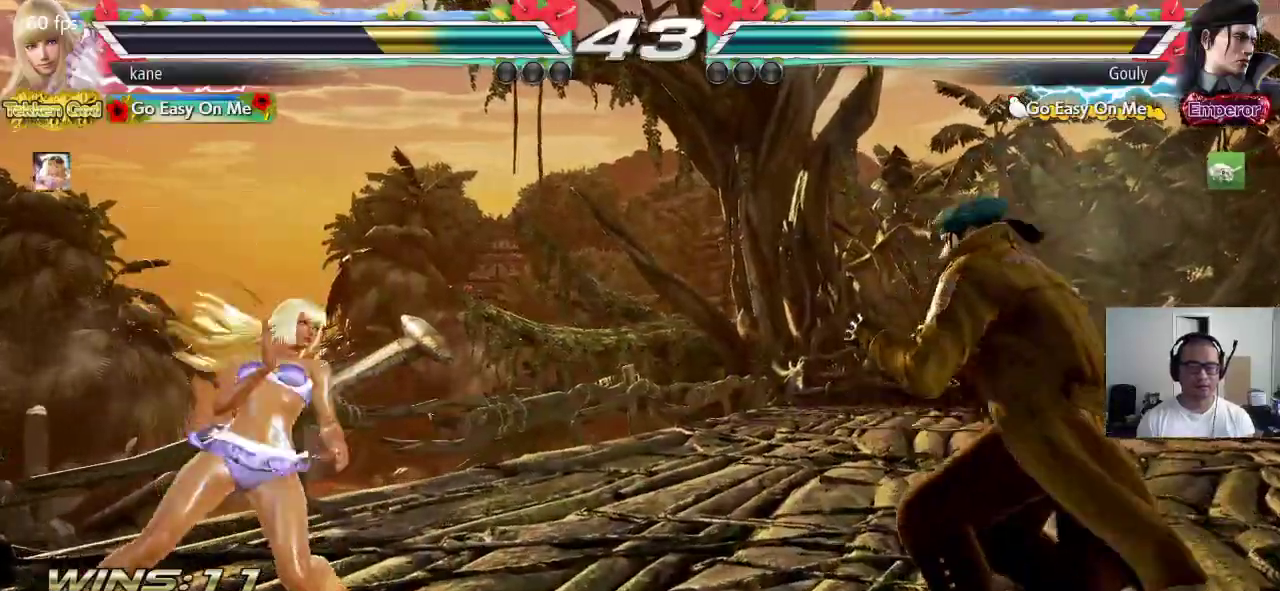
{"buttons": [], "left_stick": "down", "events": [[67, "left_stick", "center"], [150, "left_stick", "left"], [233, "left_stick", "center"], [283, "left_stick", "left"], [500, "left_stick", "down"]]}
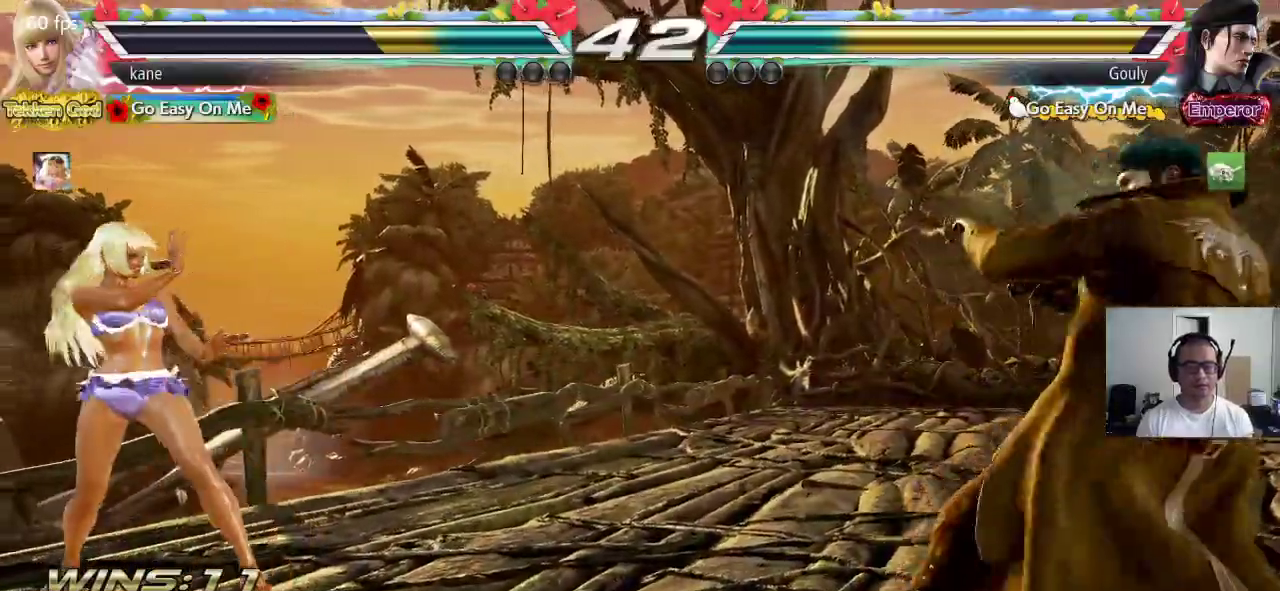
{"buttons": ["SQUARE"], "left_stick": "center", "events": [[67, "left_stick", "right"], [133, "left_stick", "center"], [233, "SQUARE", "down"]]}
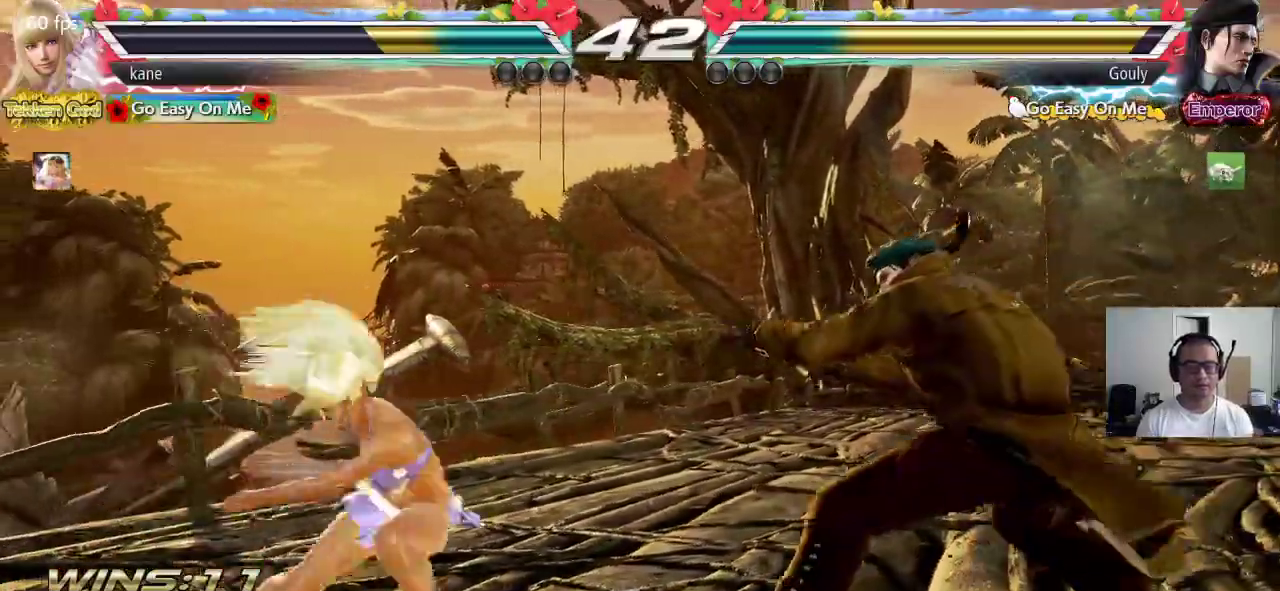
{"buttons": [], "left_stick": "left", "events": [[117, "SQUARE", "up"], [367, "left_stick", "left"], [433, "left_stick", "center"], [500, "left_stick", "left"]]}
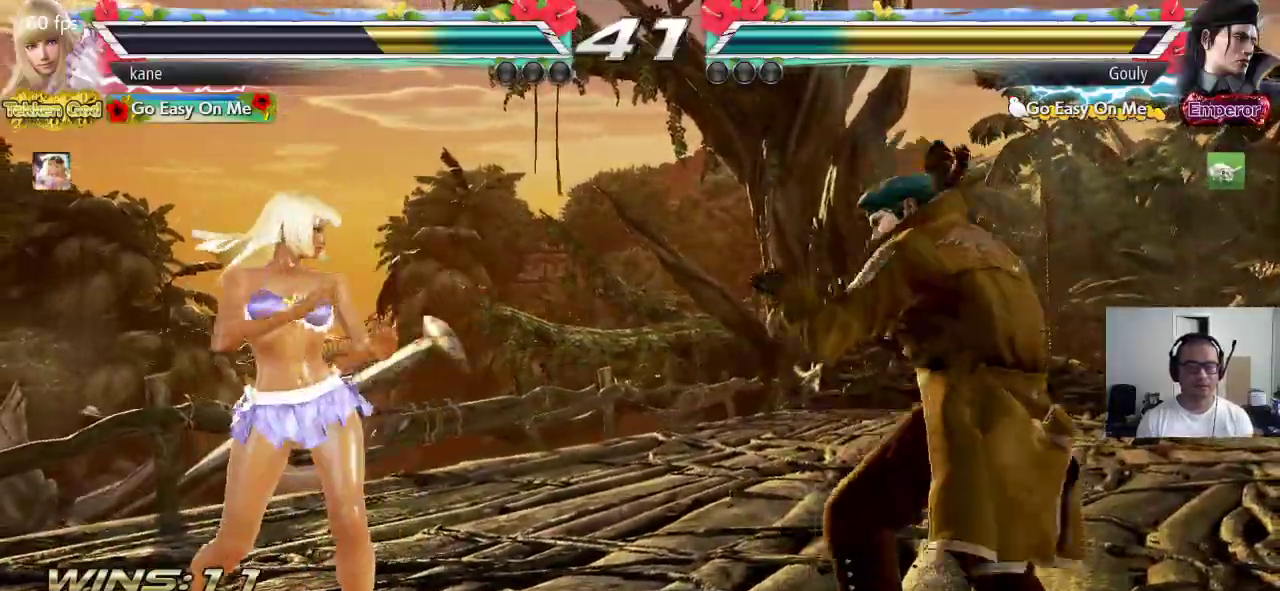
{"buttons": [], "left_stick": "center", "events": [[67, "left_stick", "center"], [133, "left_stick", "left"], [300, "left_stick", "down-right"], [317, "CIRCLE", "down"], [317, "CROSS", "down"], [400, "CROSS", "up"], [417, "CIRCLE", "up"], [417, "left_stick", "center"]]}
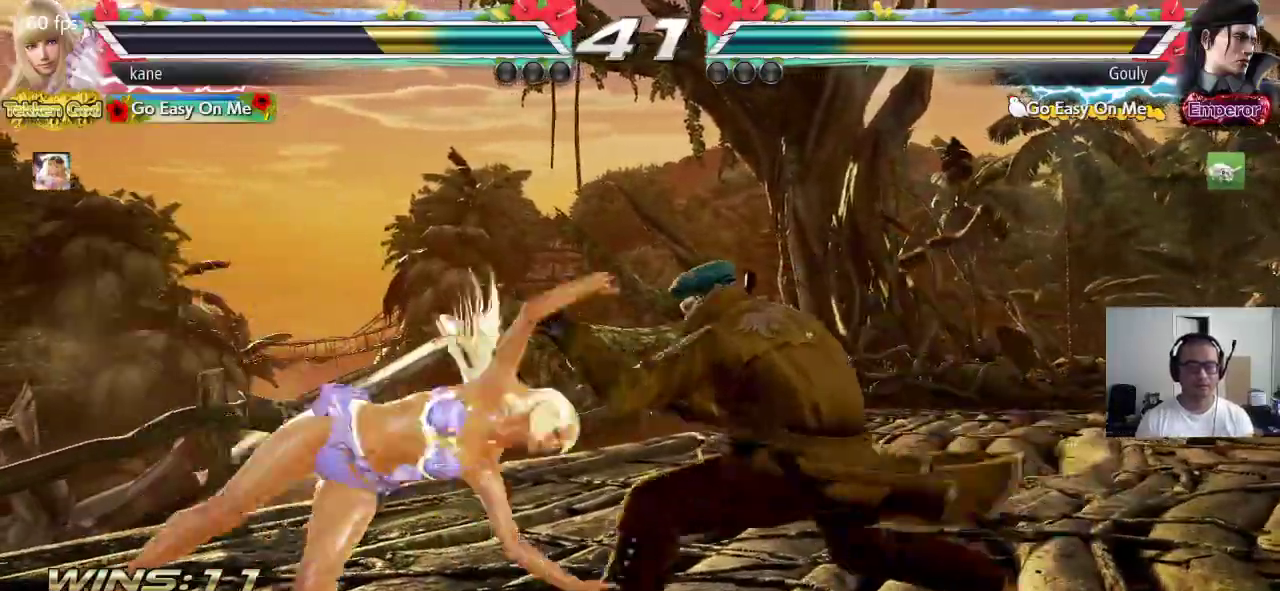
{"buttons": [], "left_stick": "down-left", "events": [[467, "left_stick", "down-left"]]}
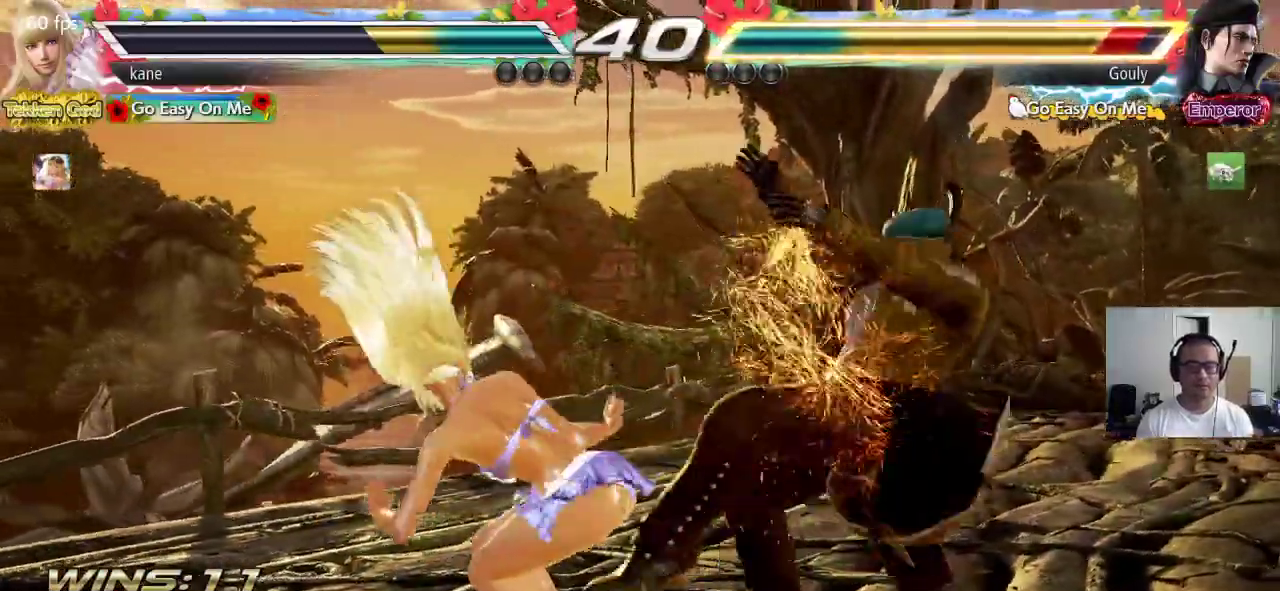
{"buttons": [], "left_stick": "center", "events": [[67, "CIRCLE", "down"], [117, "CIRCLE", "up"], [183, "CIRCLE", "down"], [283, "CIRCLE", "up"], [367, "left_stick", "center"]]}
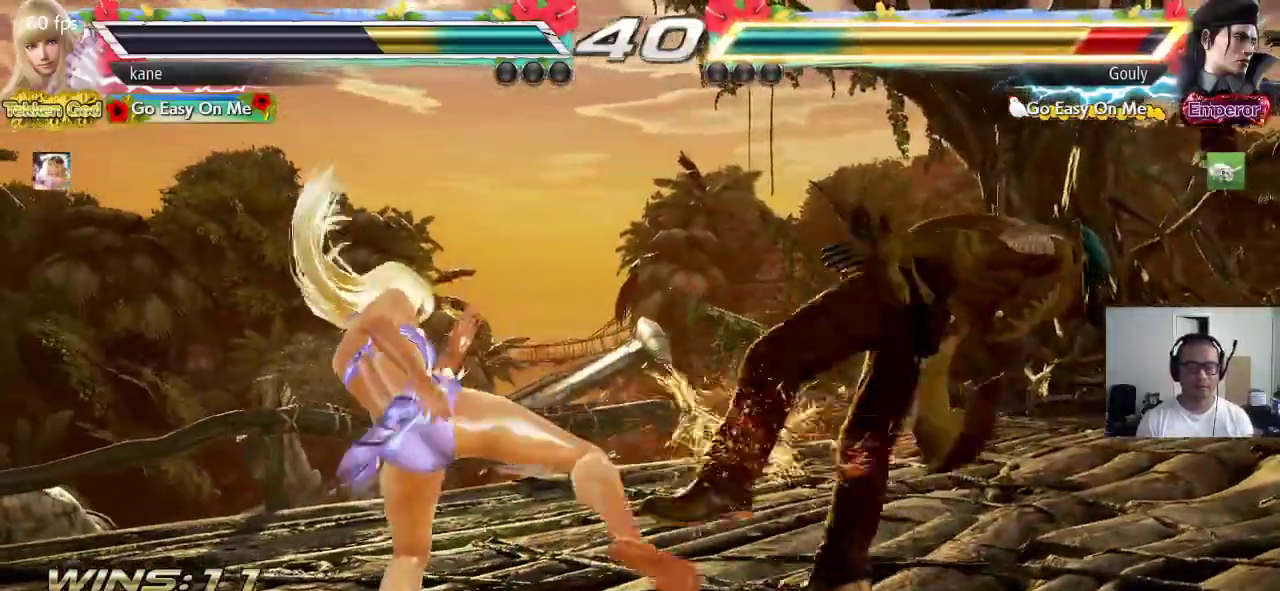
{"buttons": ["TRIANGLE"], "left_stick": "center", "events": [[67, "TRIANGLE", "down"], [83, "TRIANGLE", "up"], [167, "TRIANGLE", "down"], [217, "TRIANGLE", "up"], [267, "TRIANGLE", "down"], [333, "TRIANGLE", "up"], [383, "TRIANGLE", "down"]]}
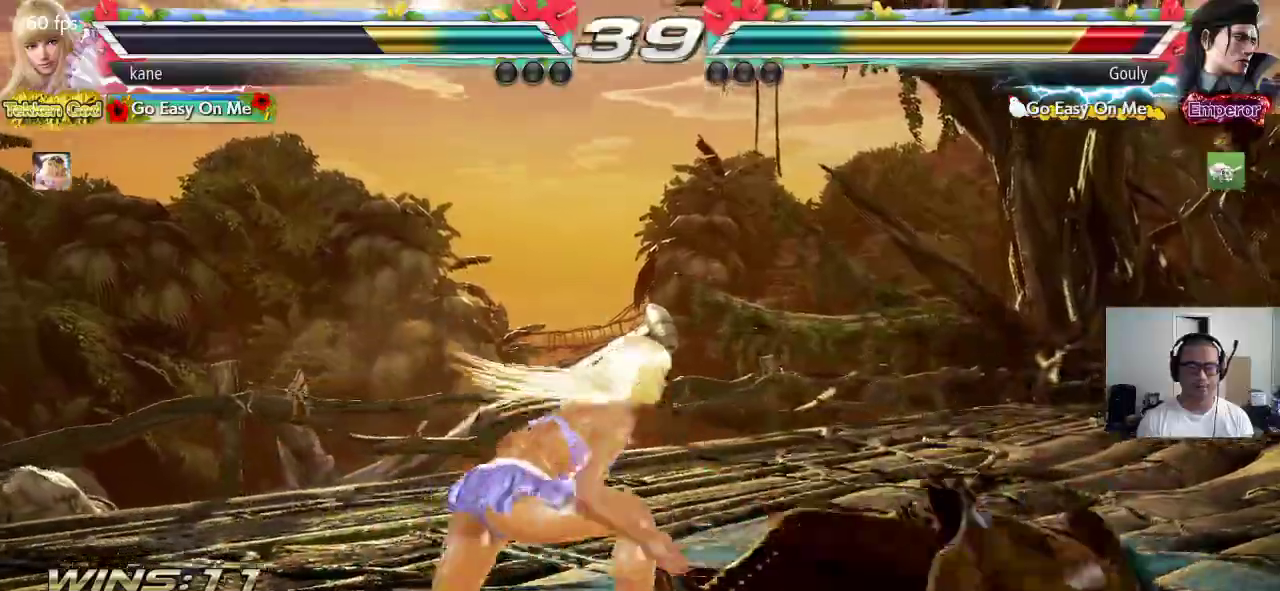
{"buttons": [], "left_stick": "center", "events": [[33, "TRIANGLE", "up"], [367, "TRIANGLE", "down"], [383, "TRIANGLE", "up"], [467, "TRIANGLE", "down"], [500, "TRIANGLE", "up"]]}
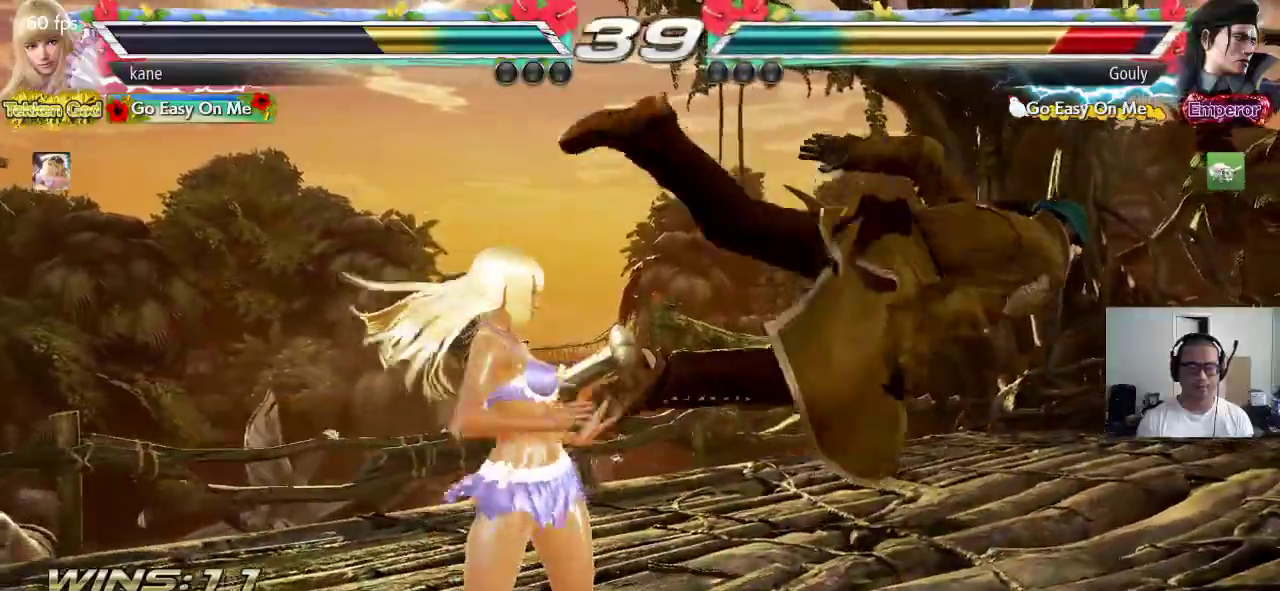
{"buttons": [], "left_stick": "down", "events": [[67, "TRIANGLE", "down"], [233, "TRIANGLE", "up"], [283, "TRIANGLE", "down"], [333, "TRIANGLE", "up"], [383, "left_stick", "down"], [450, "TRIANGLE", "down"], [500, "TRIANGLE", "up"]]}
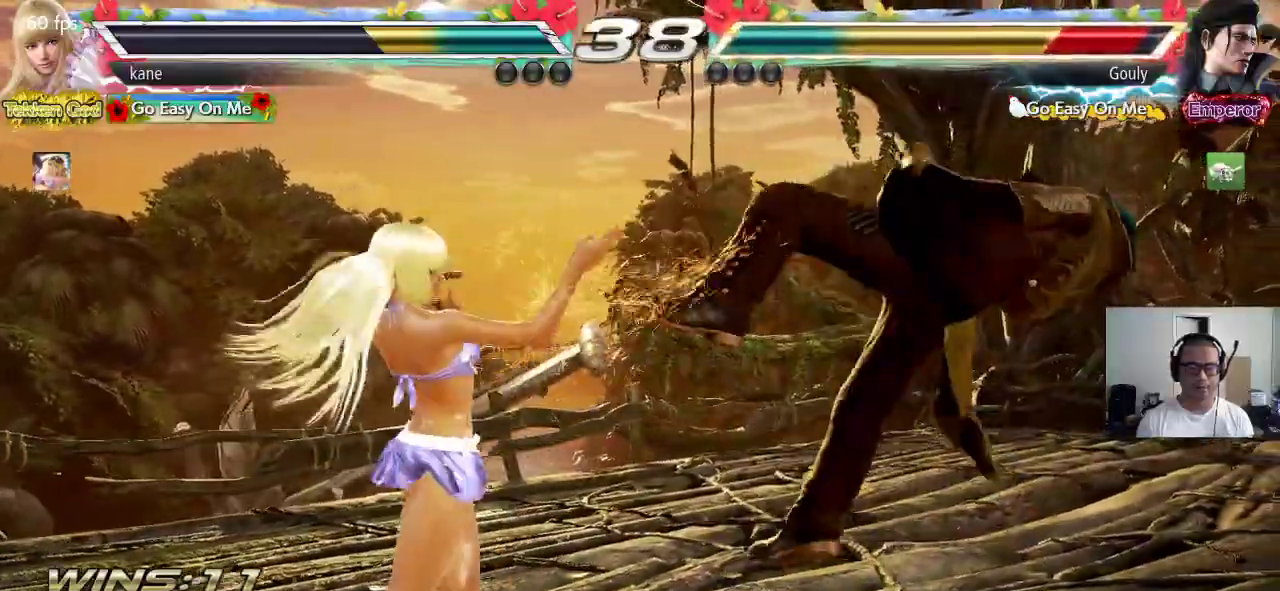
{"buttons": ["CROSS", "TRIANGLE"], "left_stick": "down", "events": [[50, "TRIANGLE", "down"], [100, "CROSS", "down"], [117, "TRIANGLE", "up"], [167, "CROSS", "up"], [200, "TRIANGLE", "down"], [233, "CROSS", "down"], [250, "TRIANGLE", "up"], [333, "TRIANGLE", "down"], [383, "TRIANGLE", "up"], [450, "CROSS", "up"], [450, "TRIANGLE", "down"], [500, "CROSS", "down"]]}
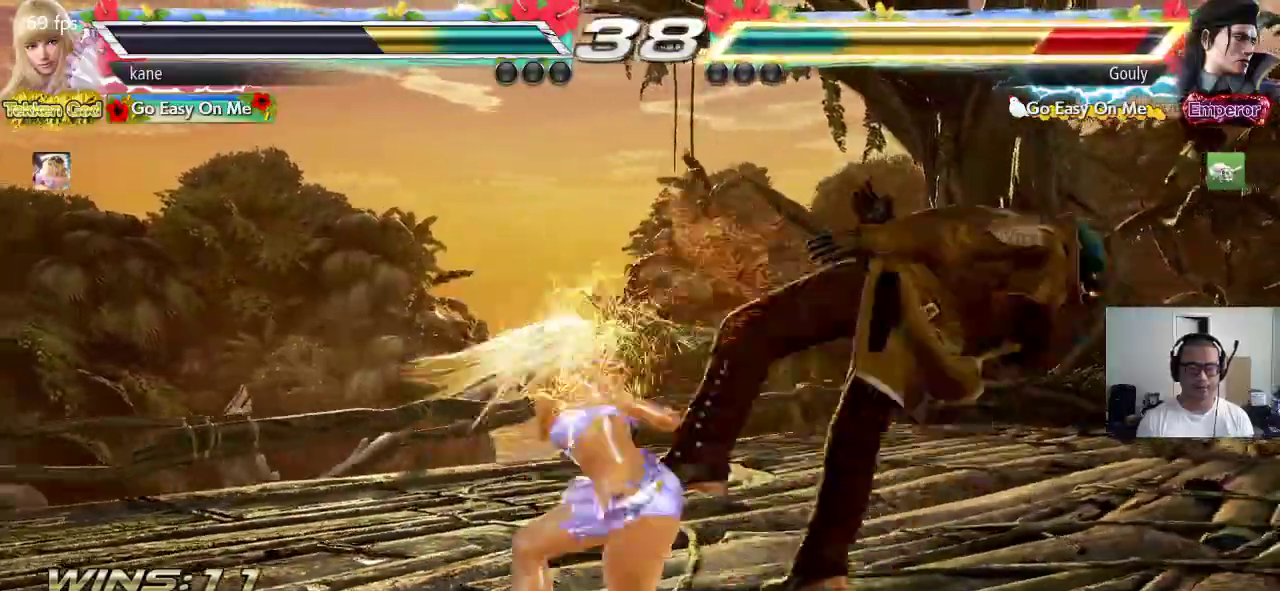
{"buttons": ["CROSS"], "left_stick": "down", "events": [[17, "TRIANGLE", "up"], [83, "CROSS", "up"], [83, "TRIANGLE", "down"], [150, "CROSS", "down"], [150, "TRIANGLE", "up"], [233, "CROSS", "up"], [233, "TRIANGLE", "down"], [283, "TRIANGLE", "up"], [300, "CROSS", "down"], [367, "CROSS", "up"], [367, "TRIANGLE", "down"], [433, "CROSS", "down"], [450, "TRIANGLE", "up"]]}
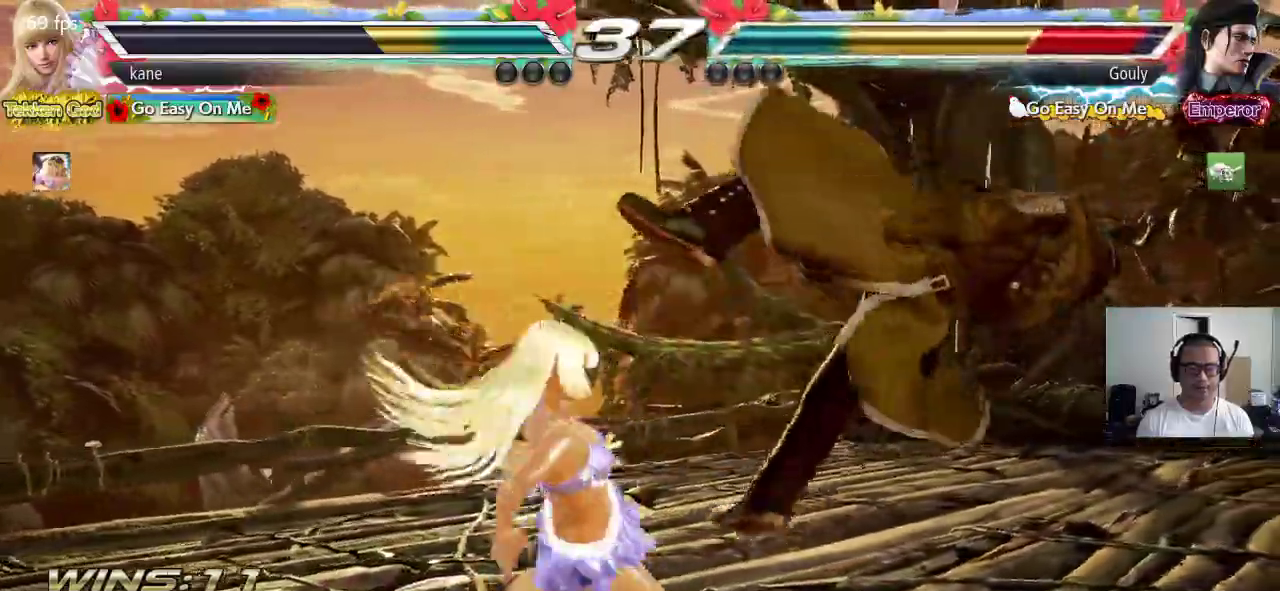
{"buttons": [], "left_stick": "center", "events": [[50, "CROSS", "up"], [67, "left_stick", "center"], [417, "left_stick", "right"], [467, "left_stick", "center"]]}
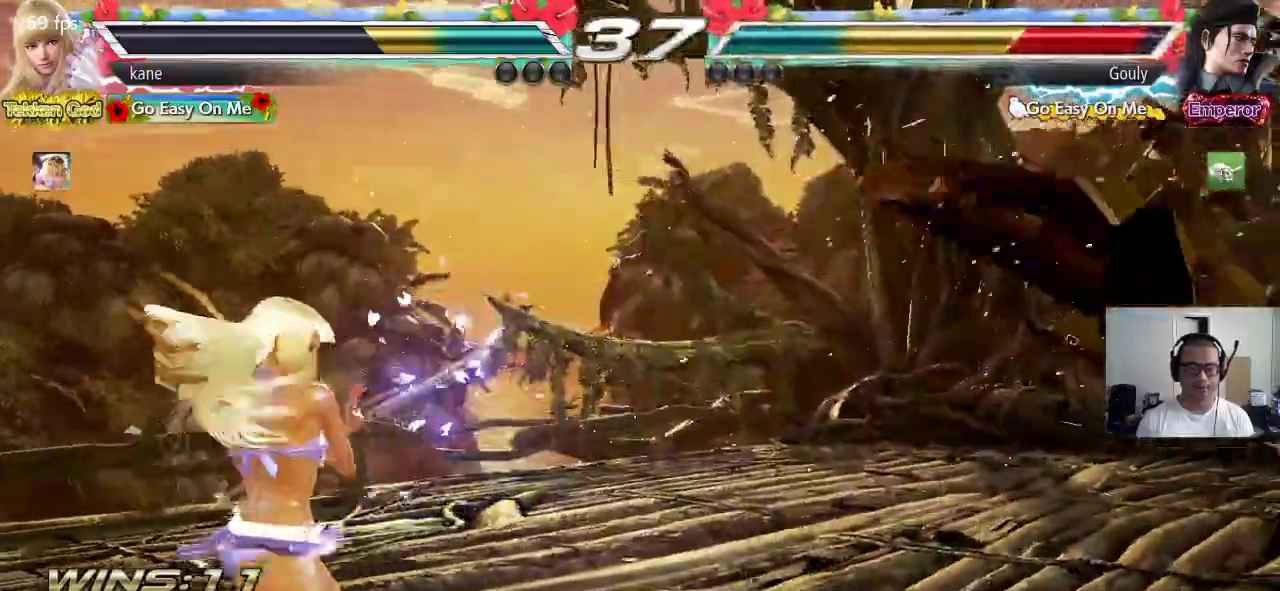
{"buttons": ["TRIANGLE"], "left_stick": "center", "events": [[33, "left_stick", "right"], [117, "left_stick", "center"], [217, "left_stick", "down-right"], [417, "left_stick", "center"], [433, "TRIANGLE", "down"]]}
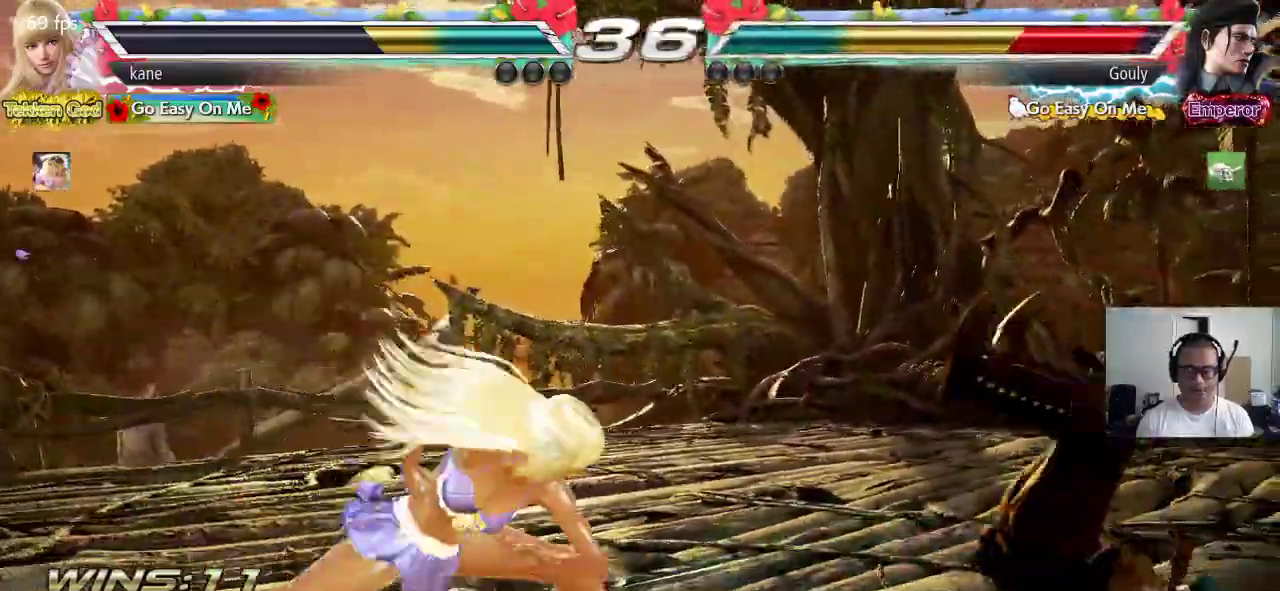
{"buttons": [], "left_stick": "left", "events": [[133, "TRIANGLE", "up"], [150, "left_stick", "left"]]}
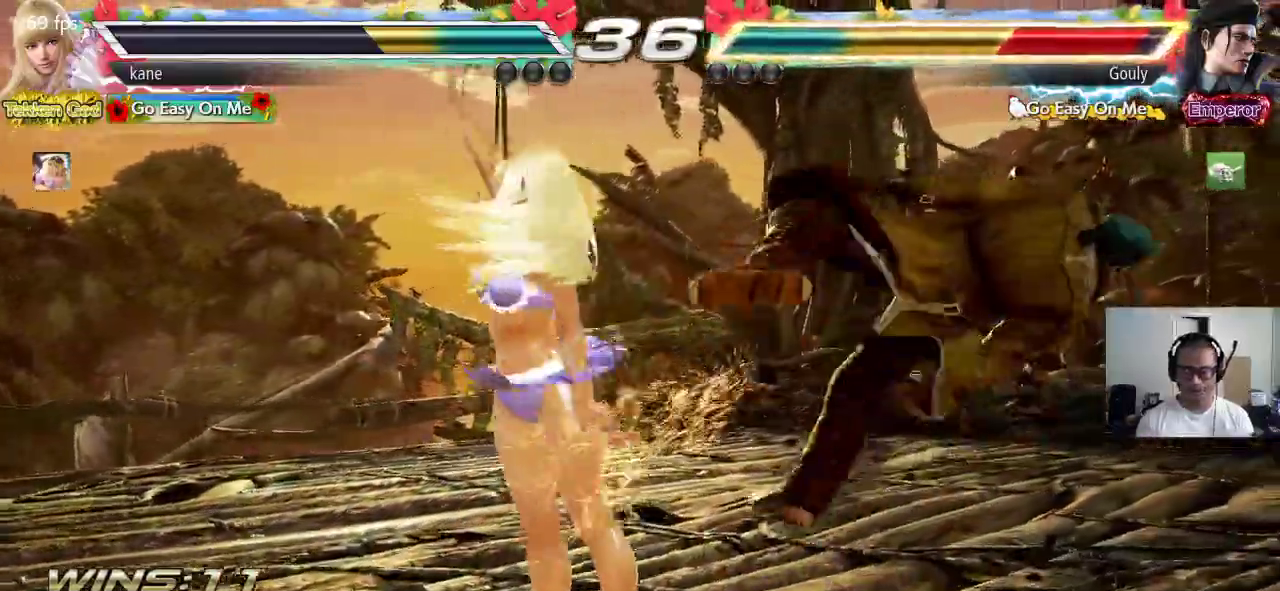
{"buttons": ["CIRCLE"], "left_stick": "center", "events": [[17, "left_stick", "center"], [167, "CIRCLE", "down"], [200, "CIRCLE", "up"], [267, "CIRCLE", "down"], [333, "CIRCLE", "up"], [383, "CIRCLE", "down"]]}